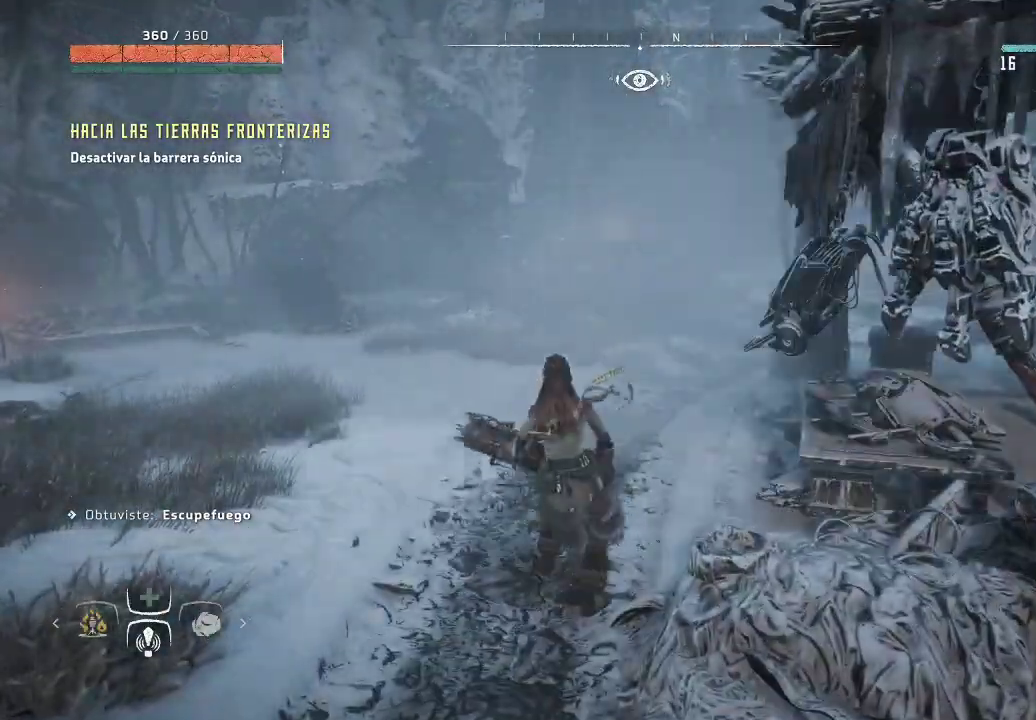
Gameplay with a controller (Xbox layout); each line is a JSON object with the inputs held at the frame after it. "events" lists button and stick changes between this image and that frame as [ms after this image, input, new state], when the widget could be followed in between. Not read: L3.
{"buttons": [], "left_stick": "up", "right_stick": "center", "events": []}
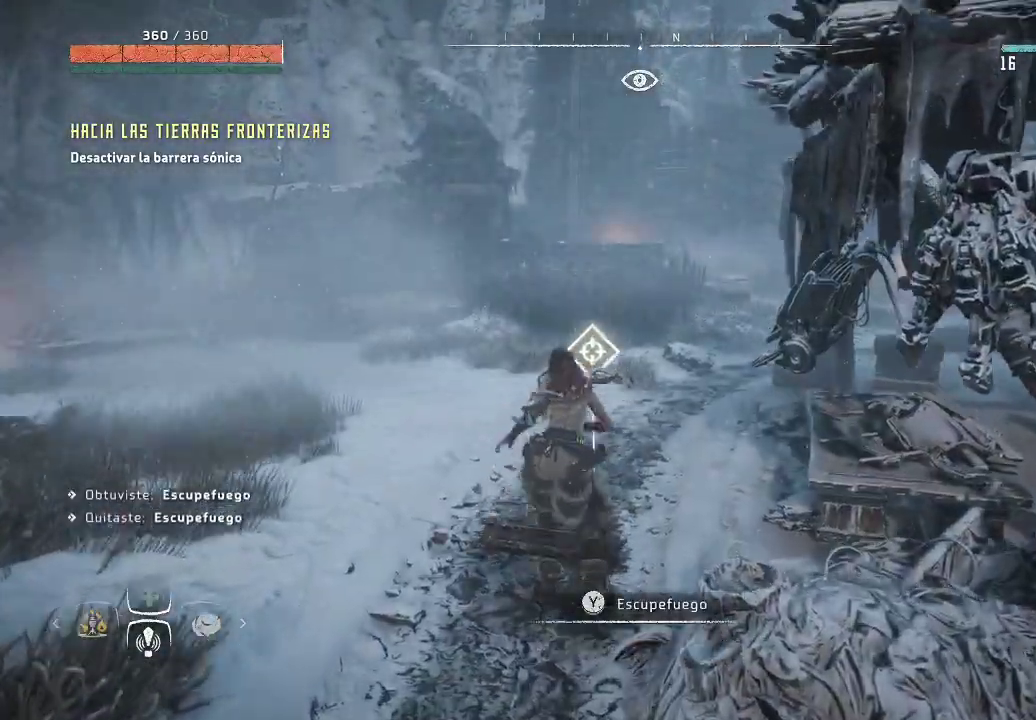
{"buttons": [], "left_stick": "up", "right_stick": "right", "events": [[450, "right_stick", "right"]]}
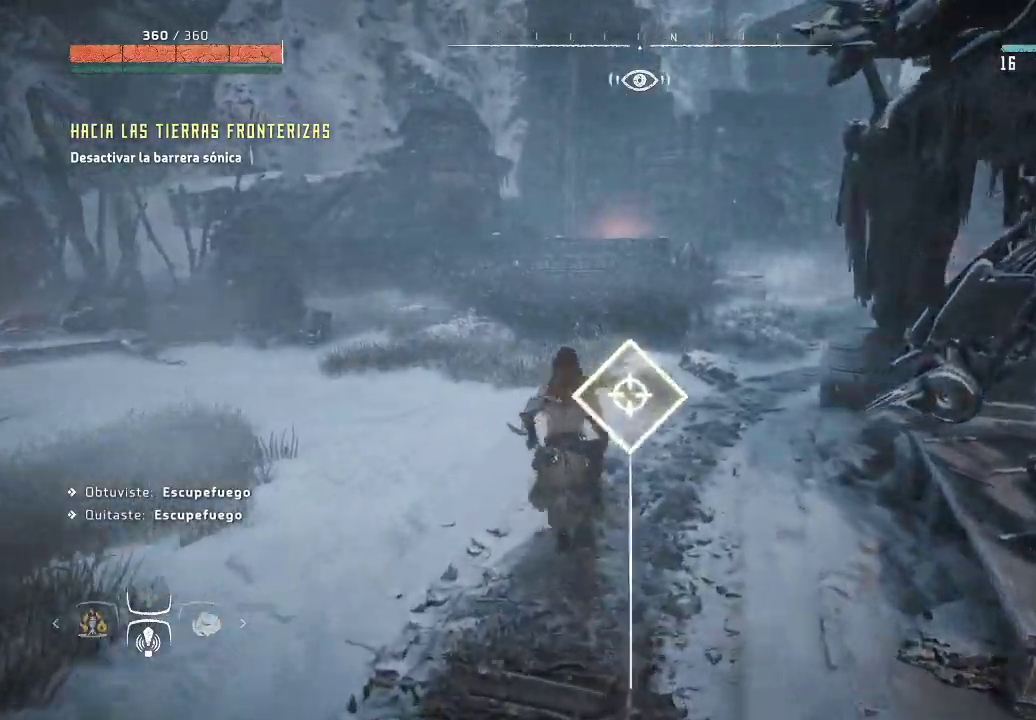
{"buttons": [], "left_stick": "up", "right_stick": "center", "events": [[300, "right_stick", "center"]]}
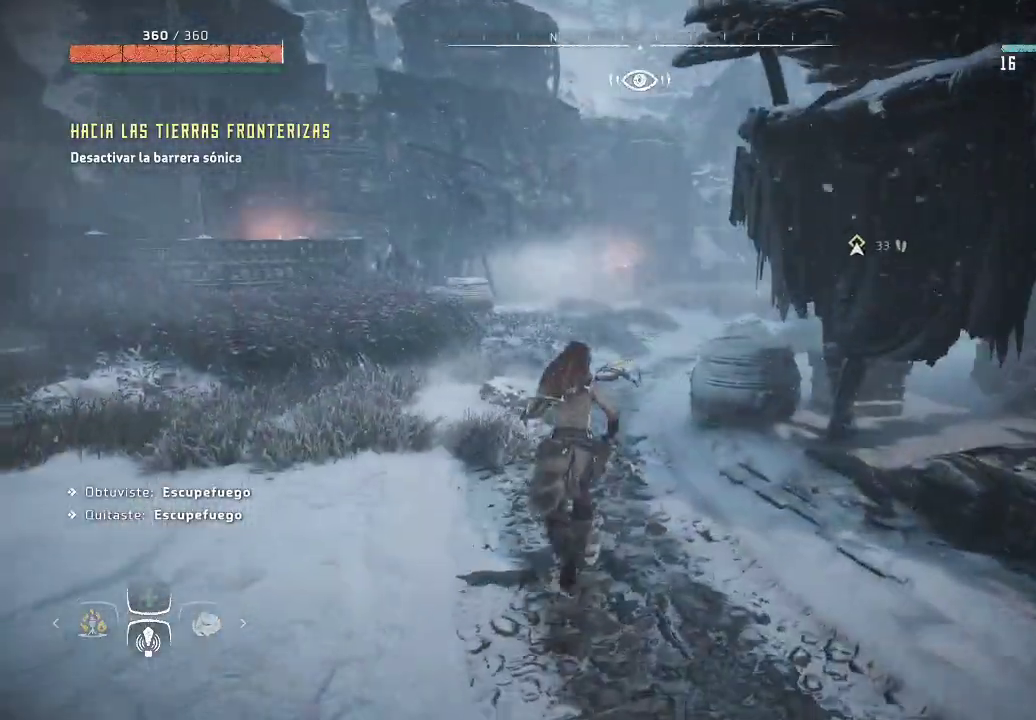
{"buttons": [], "left_stick": "up", "right_stick": "right", "events": [[317, "right_stick", "right"]]}
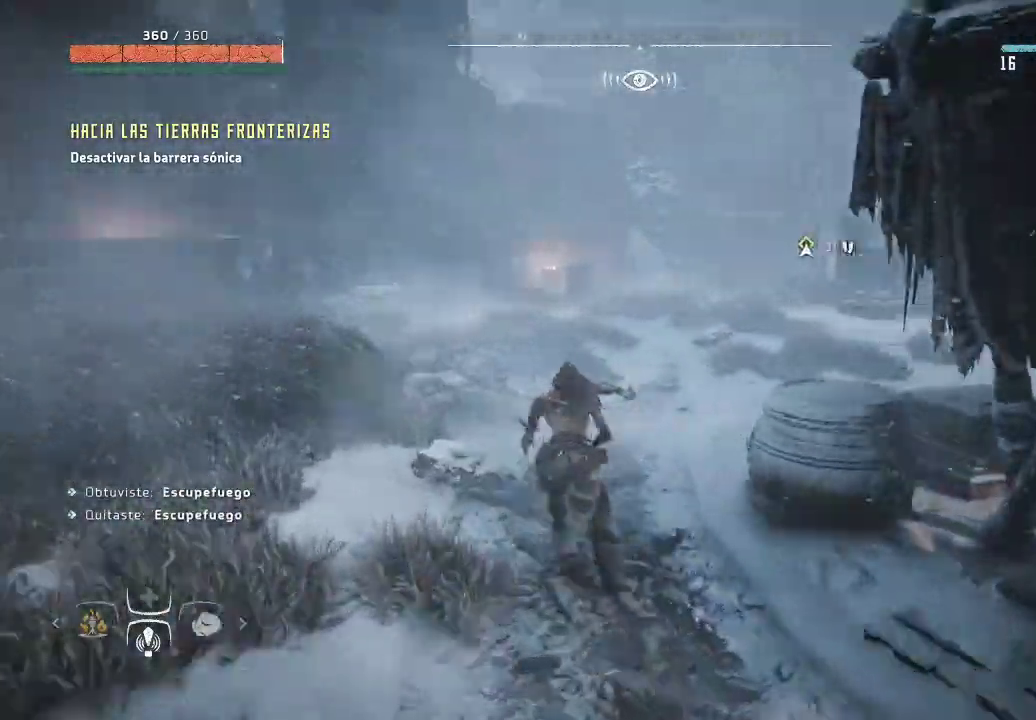
{"buttons": [], "left_stick": "up", "right_stick": "center", "events": [[167, "right_stick", "center"]]}
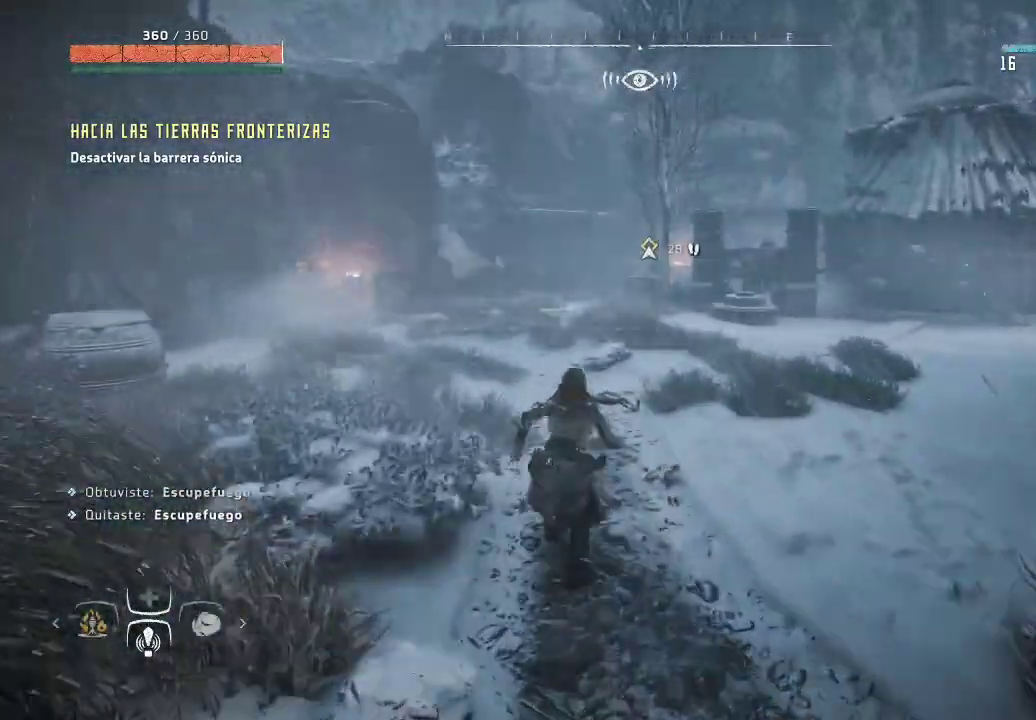
{"buttons": [], "left_stick": "up", "right_stick": "center", "events": []}
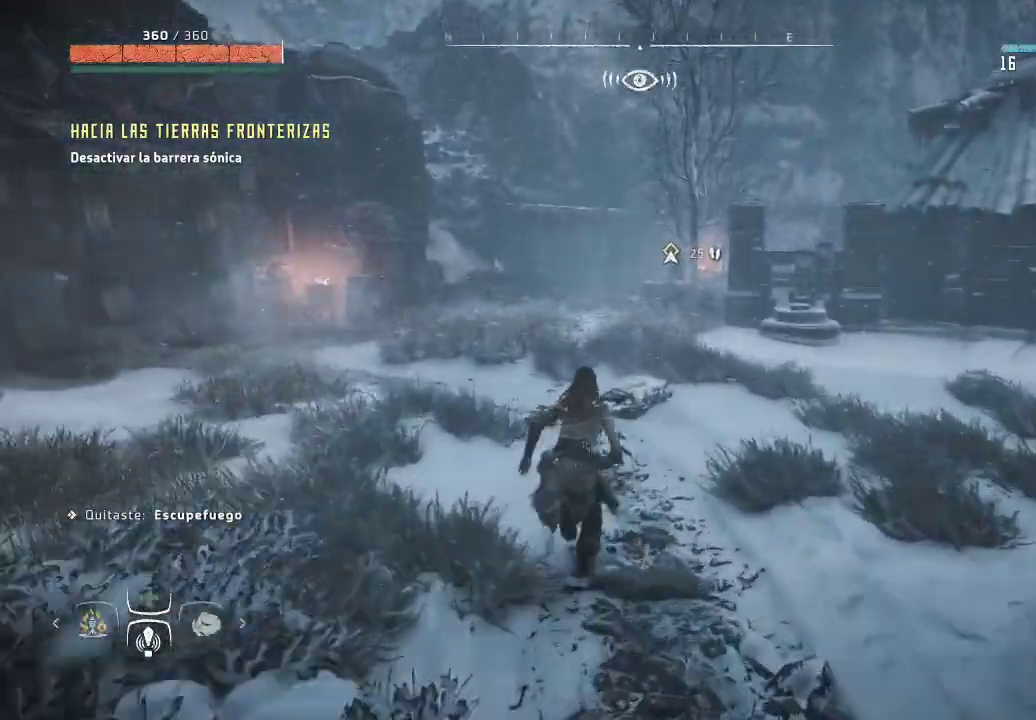
{"buttons": [], "left_stick": "up", "right_stick": "center", "events": []}
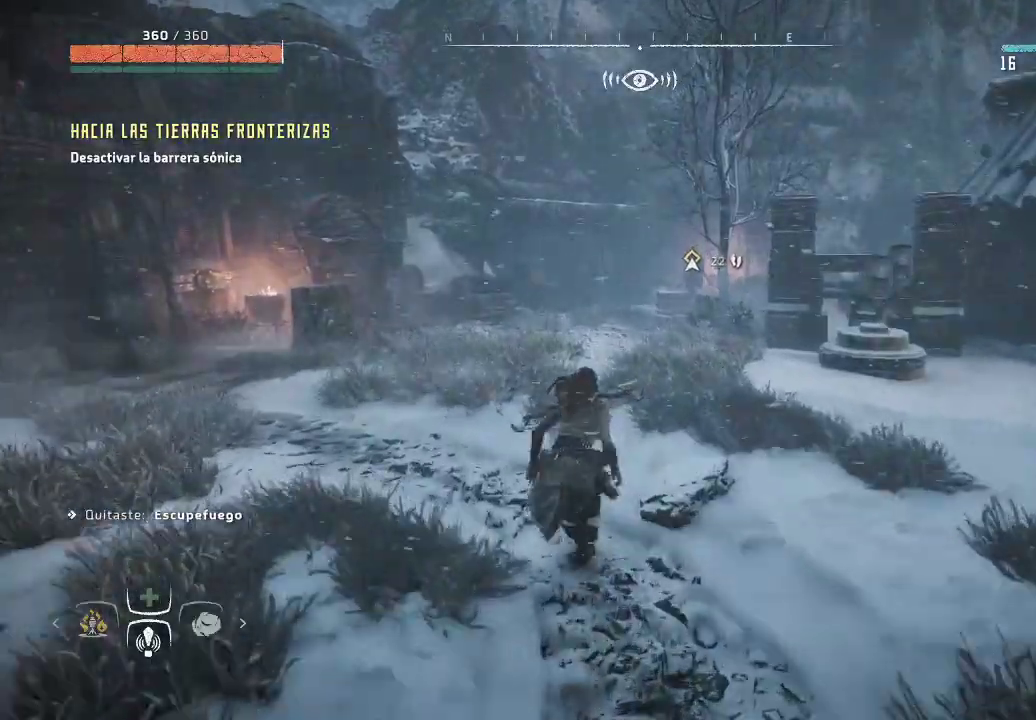
{"buttons": [], "left_stick": "up", "right_stick": "center", "events": []}
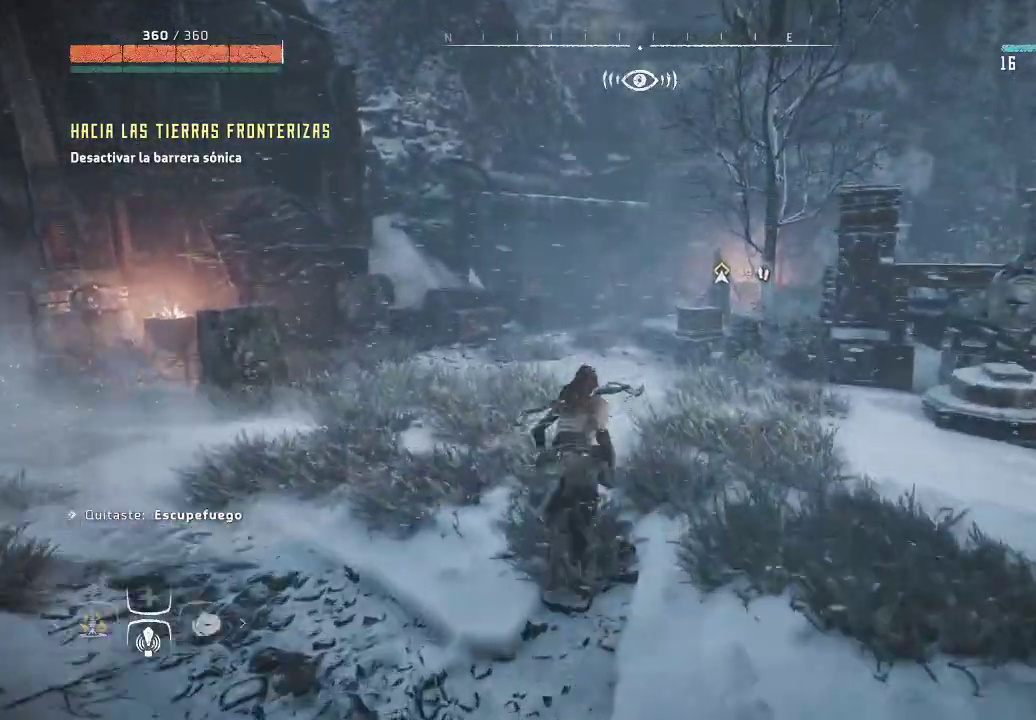
{"buttons": [], "left_stick": "up", "right_stick": "center", "events": []}
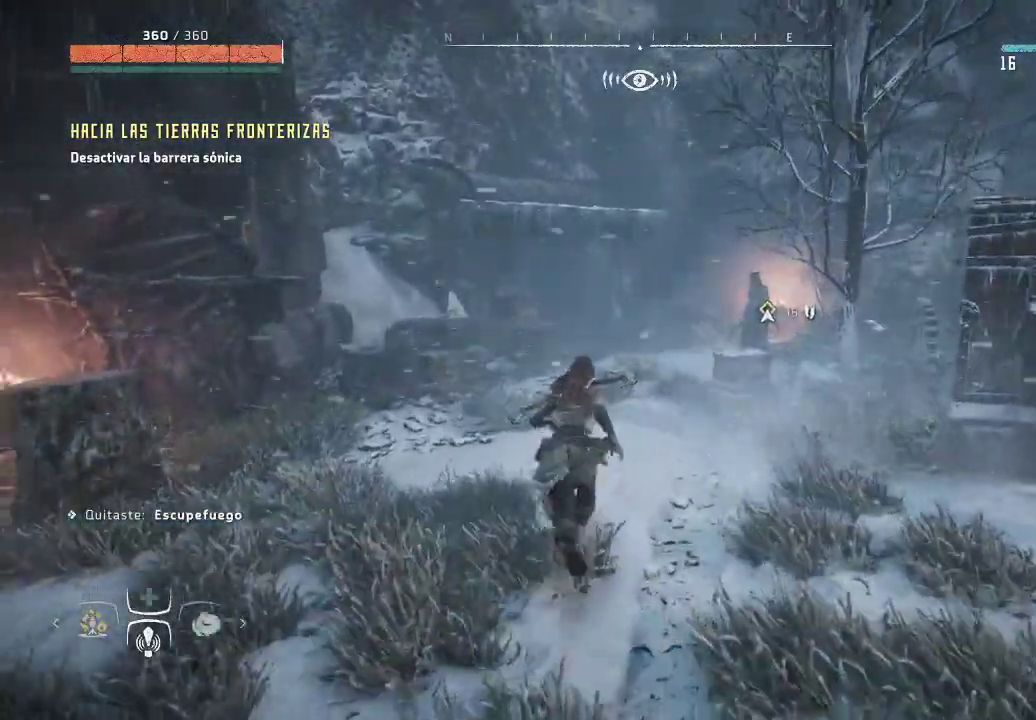
{"buttons": [], "left_stick": "up", "right_stick": "center", "events": [[83, "right_stick", "down-right"], [417, "right_stick", "center"]]}
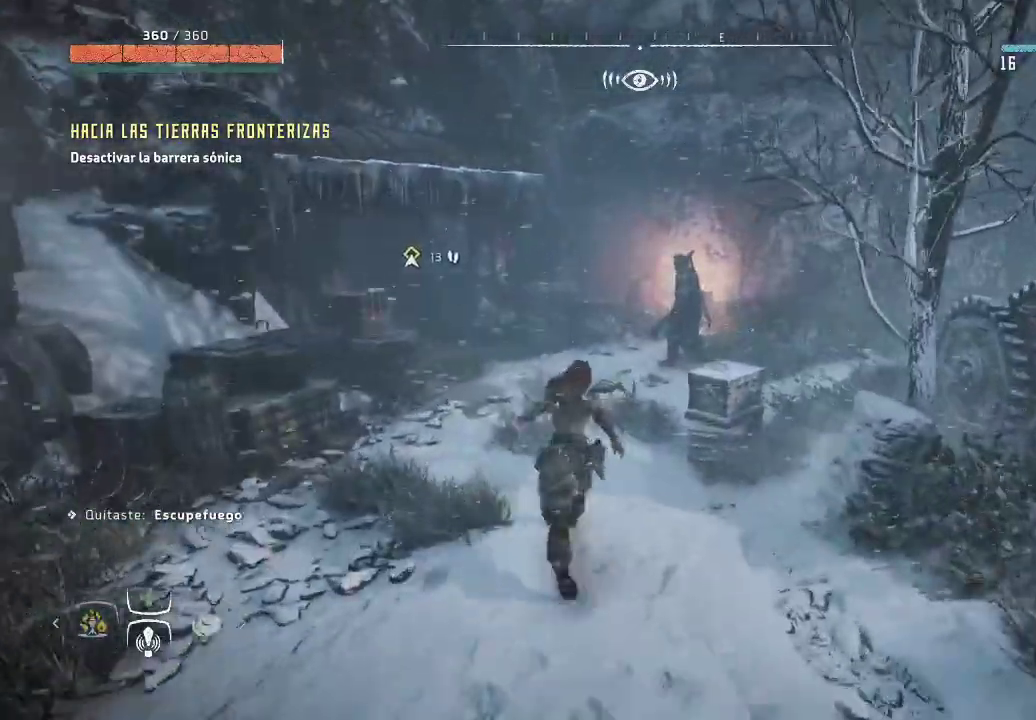
{"buttons": [], "left_stick": "up", "right_stick": "left", "events": [[283, "right_stick", "left"]]}
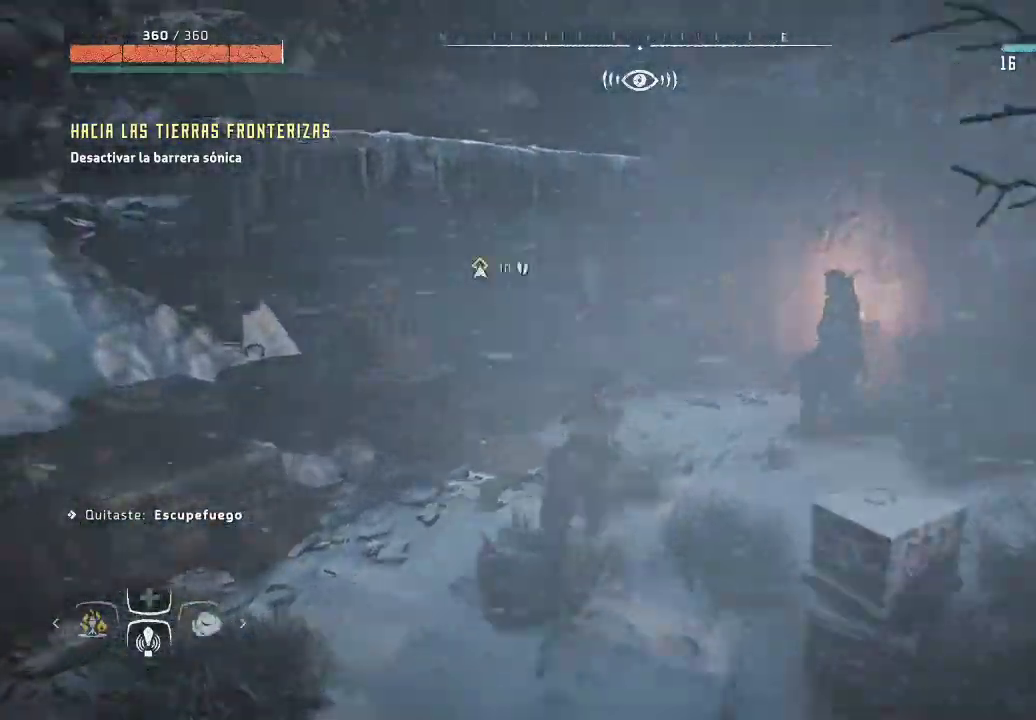
{"buttons": [], "left_stick": "up", "right_stick": "left", "events": []}
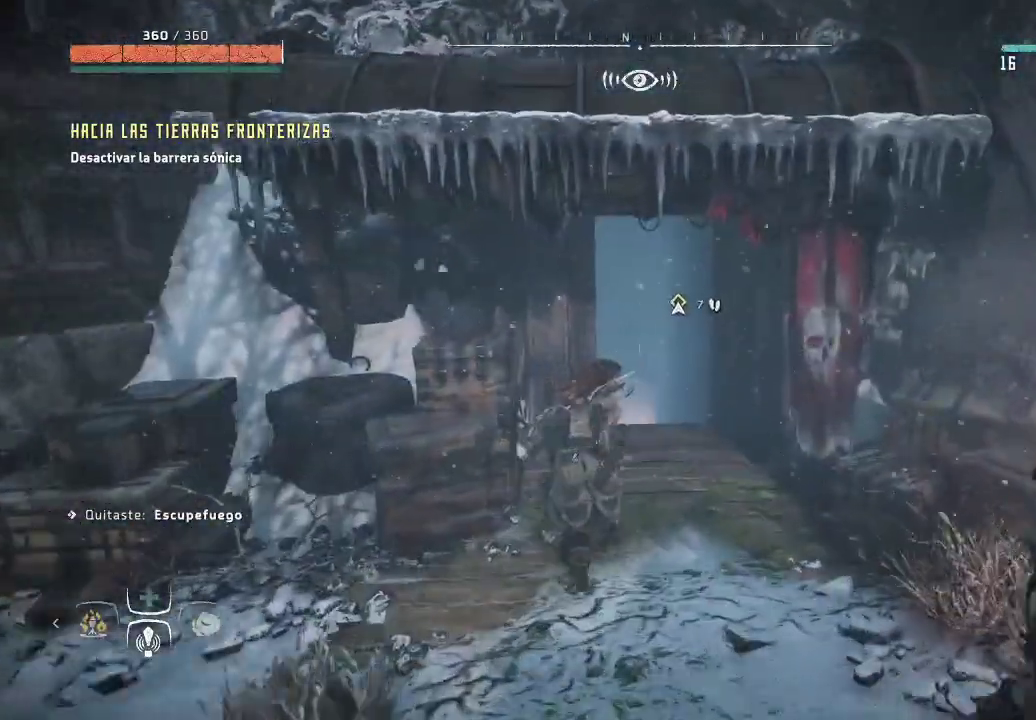
{"buttons": [], "left_stick": "up", "right_stick": "center", "events": [[83, "right_stick", "center"]]}
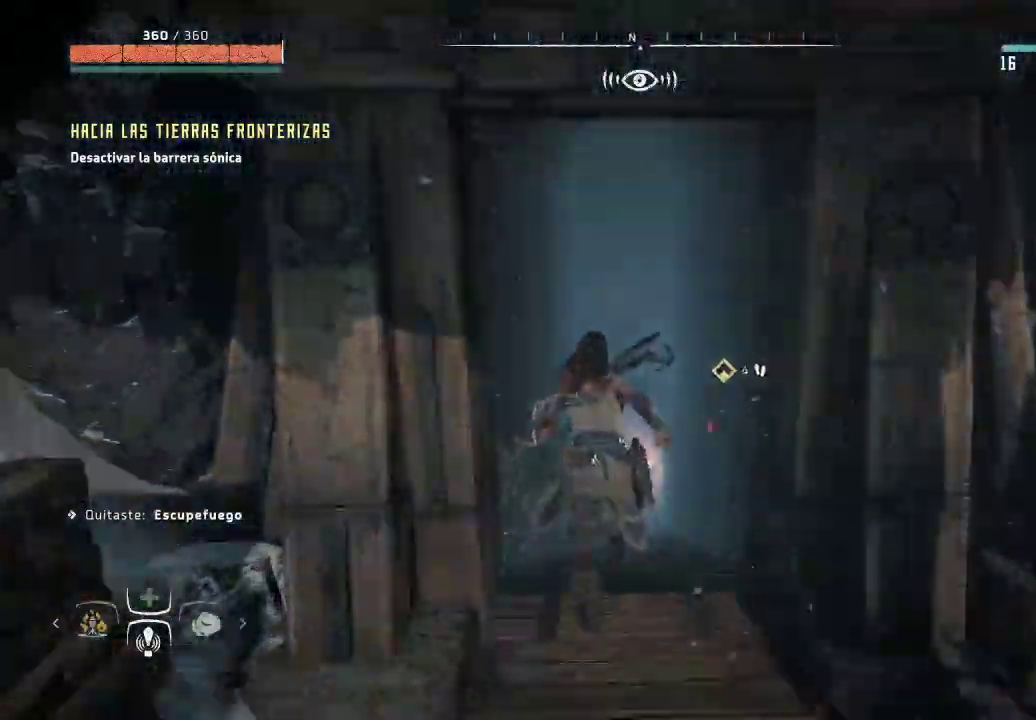
{"buttons": [], "left_stick": "up", "right_stick": "down", "events": [[333, "right_stick", "down"]]}
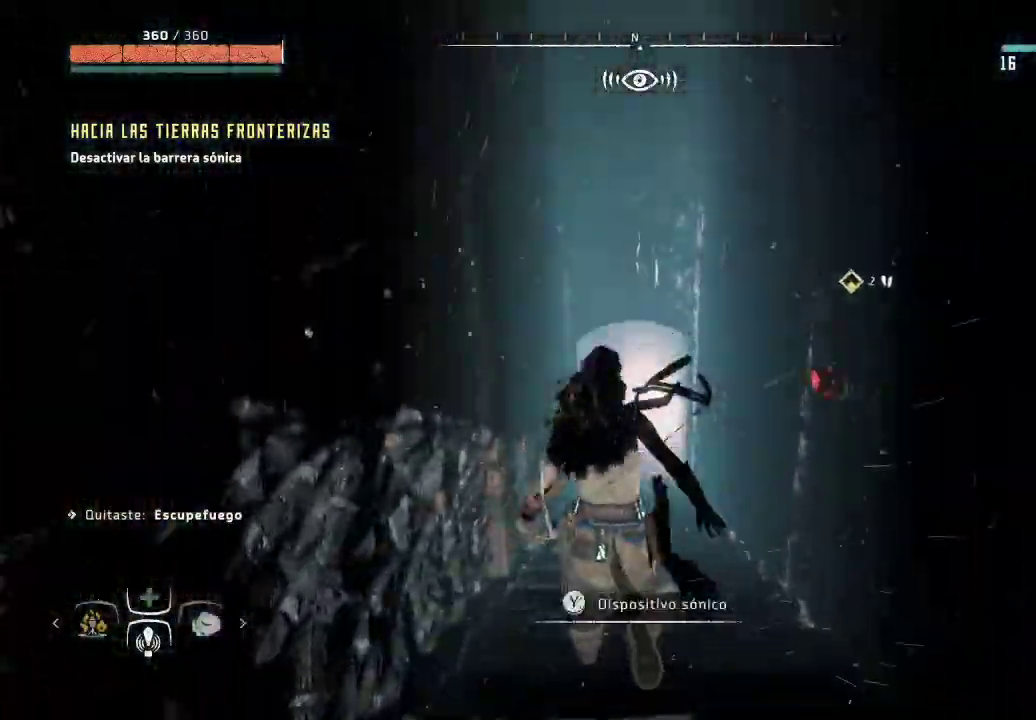
{"buttons": [], "left_stick": "up", "right_stick": "center", "events": [[133, "right_stick", "center"]]}
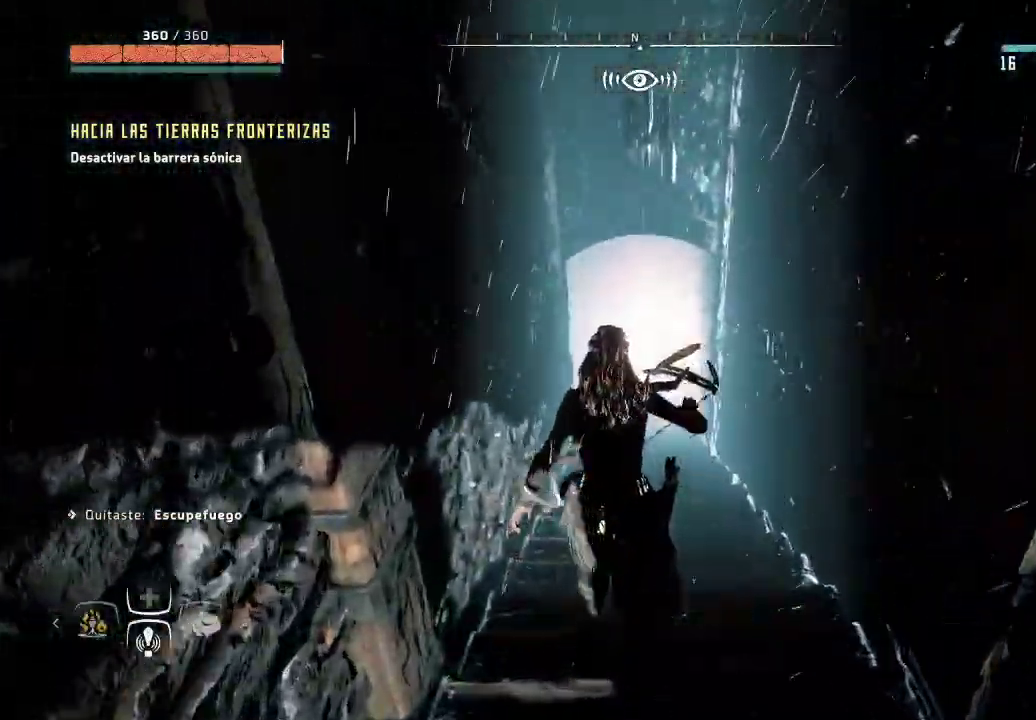
{"buttons": [], "left_stick": "up", "right_stick": "center", "events": []}
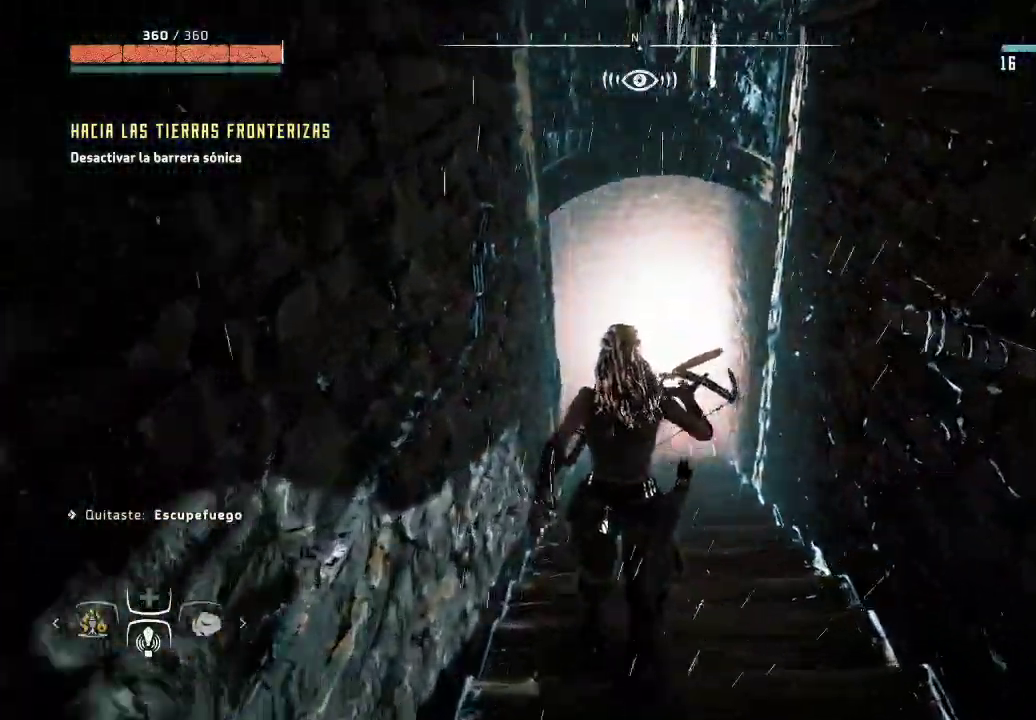
{"buttons": [], "left_stick": "up", "right_stick": "left", "events": [[200, "right_stick", "down-left"], [367, "right_stick", "left"]]}
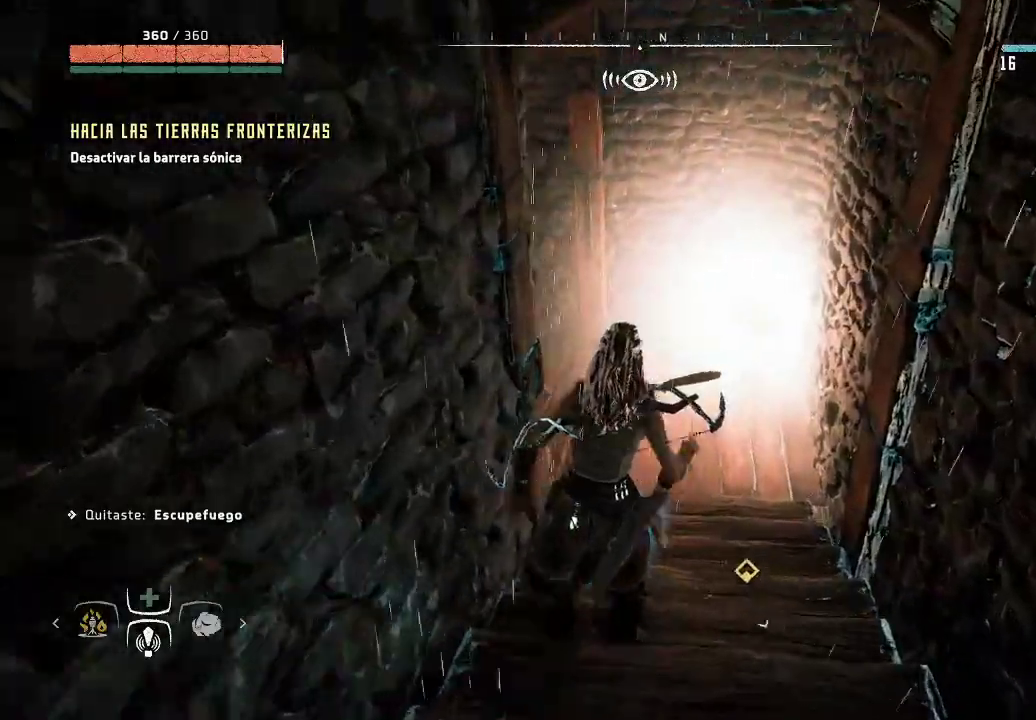
{"buttons": [], "left_stick": "up", "right_stick": "left", "events": []}
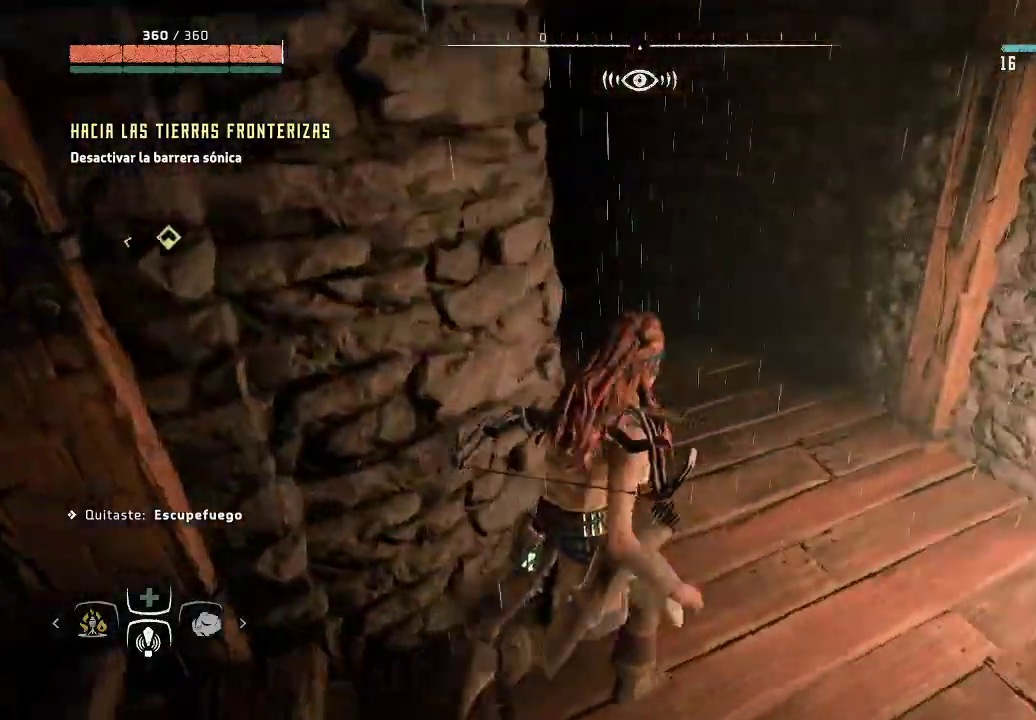
{"buttons": [], "left_stick": "up", "right_stick": "up-left", "events": [[267, "right_stick", "up-left"]]}
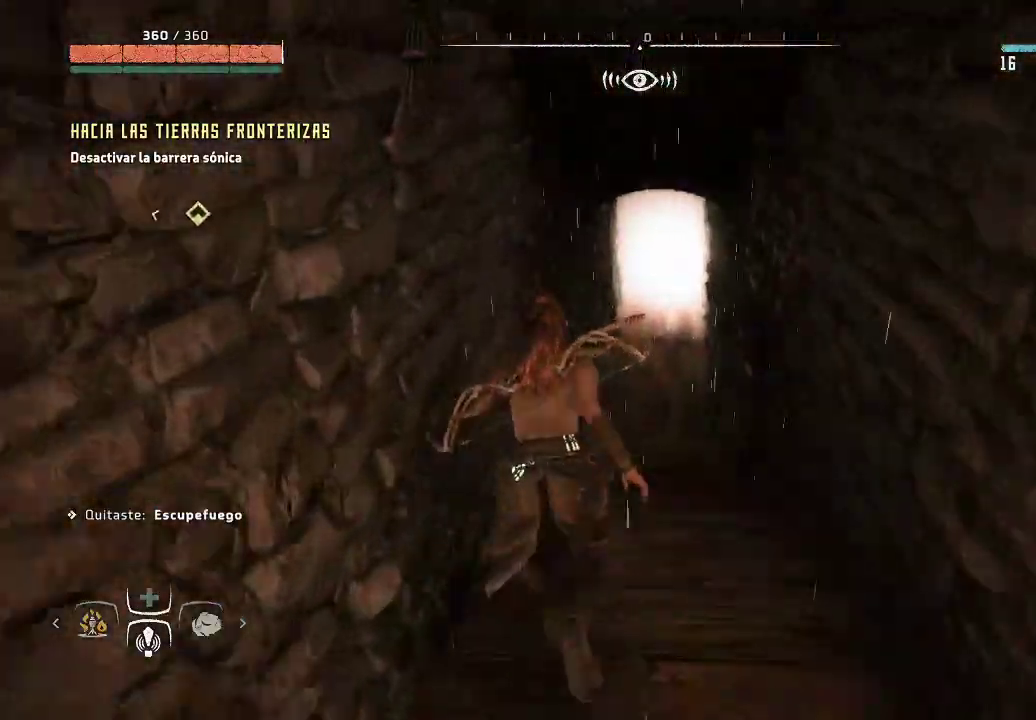
{"buttons": [], "left_stick": "up", "right_stick": "center", "events": [[167, "right_stick", "center"]]}
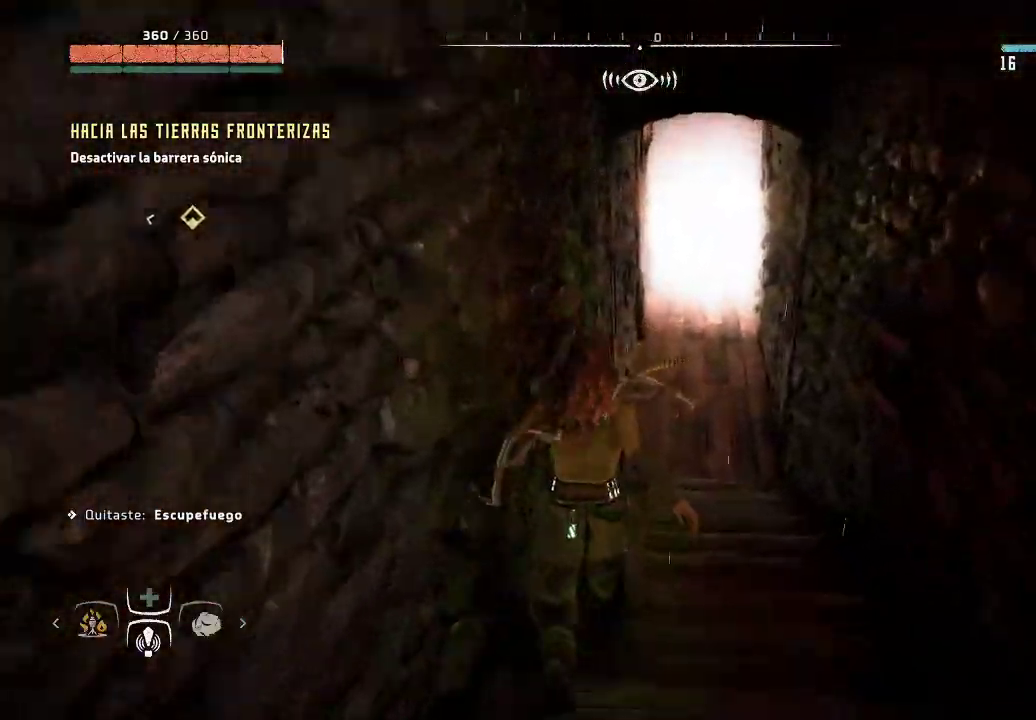
{"buttons": [], "left_stick": "up", "right_stick": "up", "events": [[467, "right_stick", "up"]]}
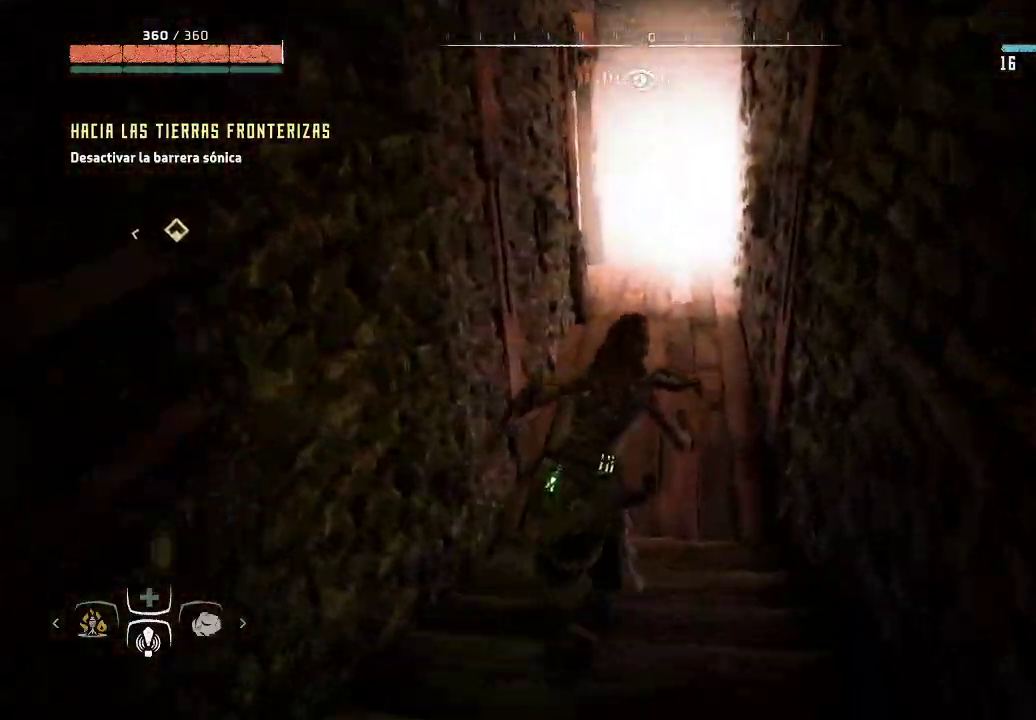
{"buttons": [], "left_stick": "up", "right_stick": "center", "events": [[167, "right_stick", "center"]]}
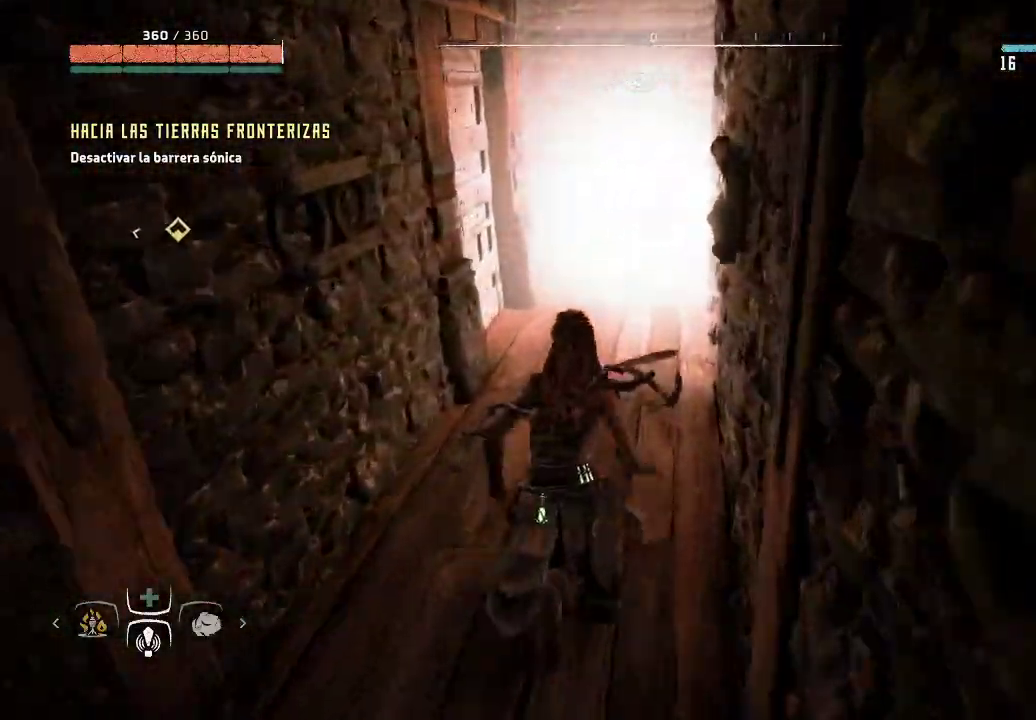
{"buttons": [], "left_stick": "up", "right_stick": "right", "events": [[117, "R3", "down"], [383, "right_stick", "right"], [400, "R3", "up"]]}
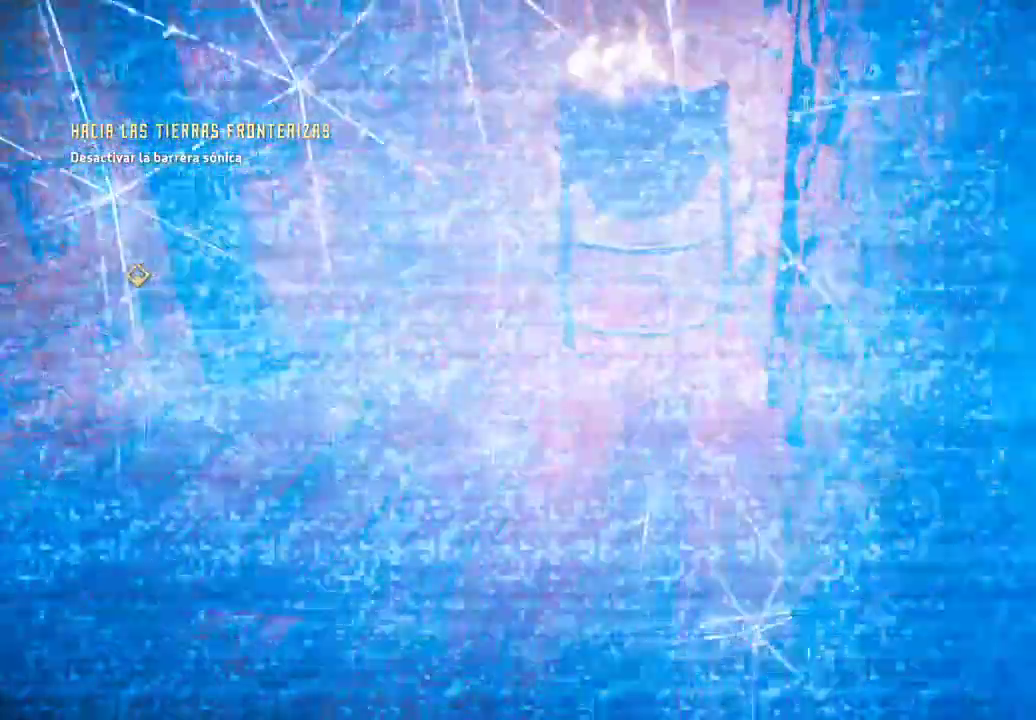
{"buttons": [], "left_stick": "center", "right_stick": "center", "events": [[100, "left_stick", "up-right"], [150, "right_stick", "center"], [200, "left_stick", "center"], [267, "R3", "down"], [483, "R3", "up"]]}
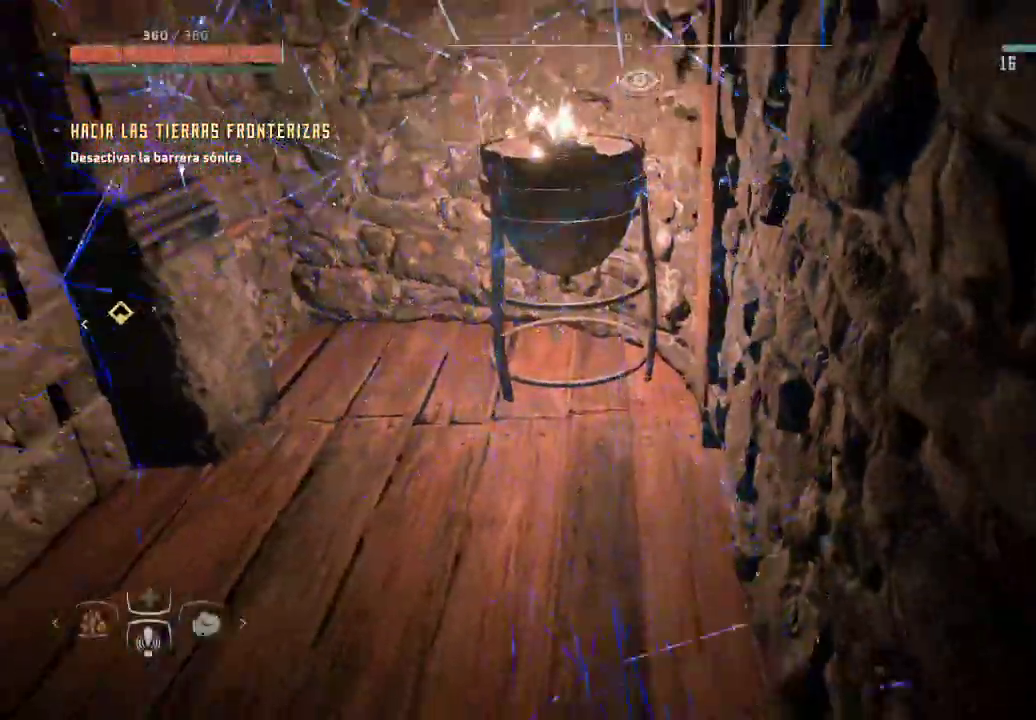
{"buttons": [], "left_stick": "up-right", "right_stick": "left", "events": [[150, "right_stick", "left"], [433, "left_stick", "up-right"]]}
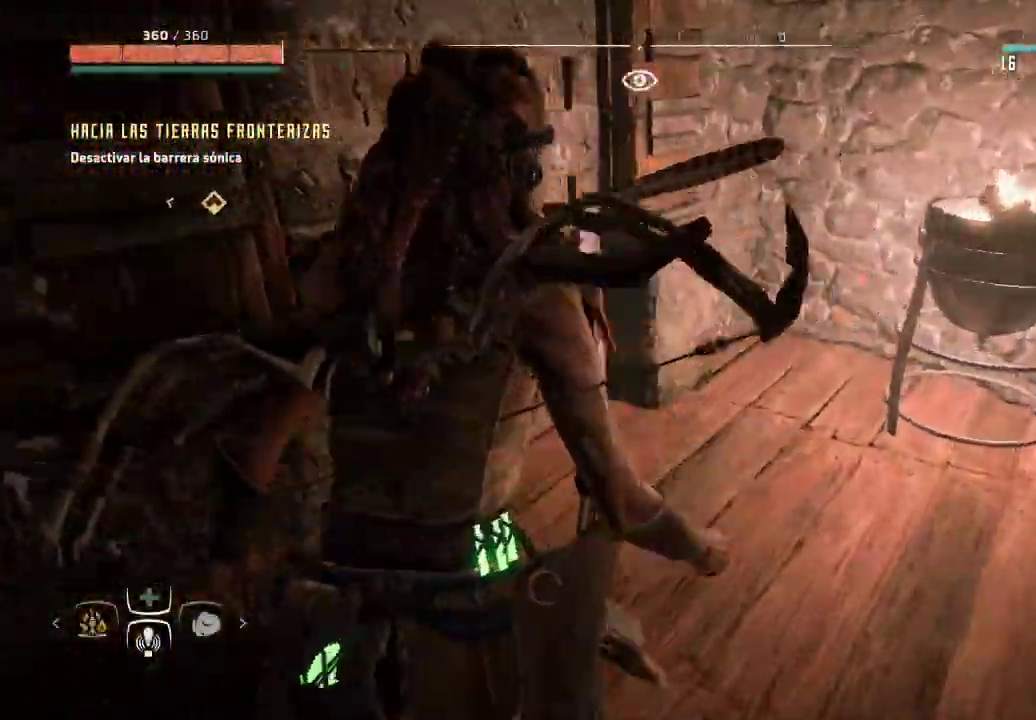
{"buttons": [], "left_stick": "up", "right_stick": "left", "events": [[367, "right_stick", "center"], [450, "right_stick", "left"], [500, "left_stick", "up"]]}
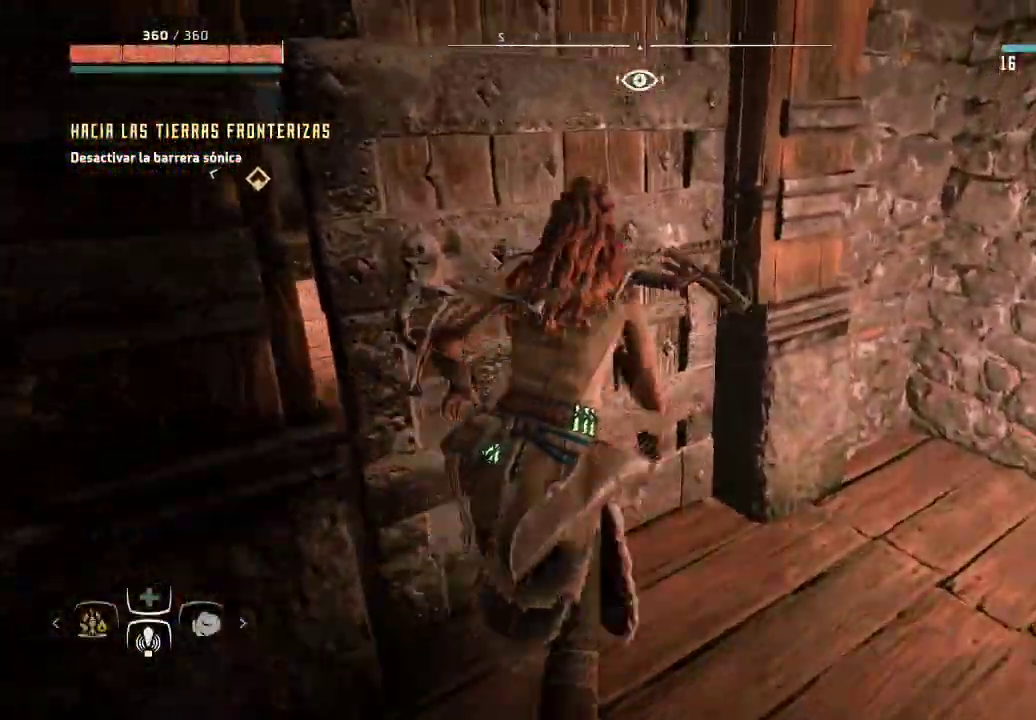
{"buttons": [], "left_stick": "center", "right_stick": "center", "events": [[183, "right_stick", "center"], [400, "left_stick", "center"]]}
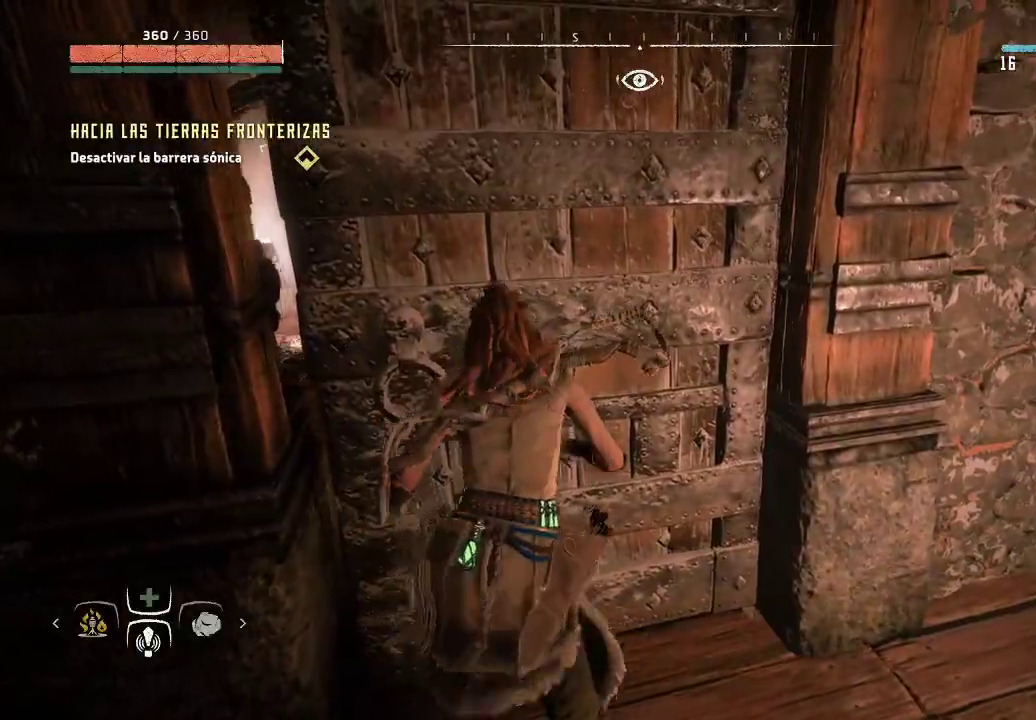
{"buttons": [], "left_stick": "up", "right_stick": "center", "events": [[417, "left_stick", "up"]]}
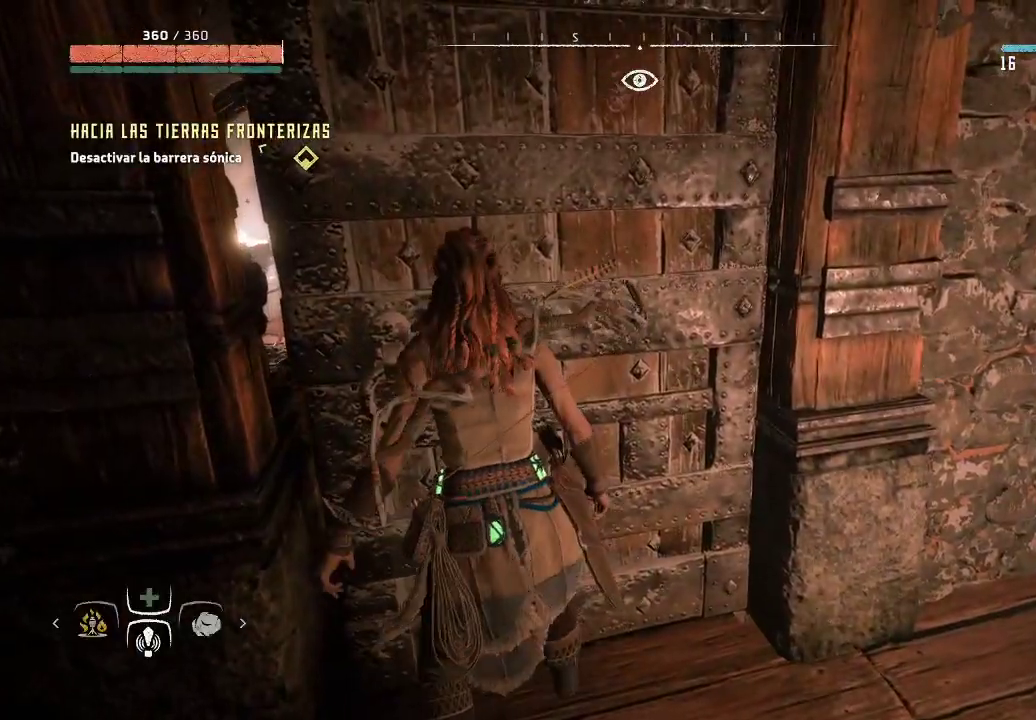
{"buttons": [], "left_stick": "center", "right_stick": "up", "events": [[133, "right_stick", "up"], [183, "left_stick", "up-right"], [467, "left_stick", "center"]]}
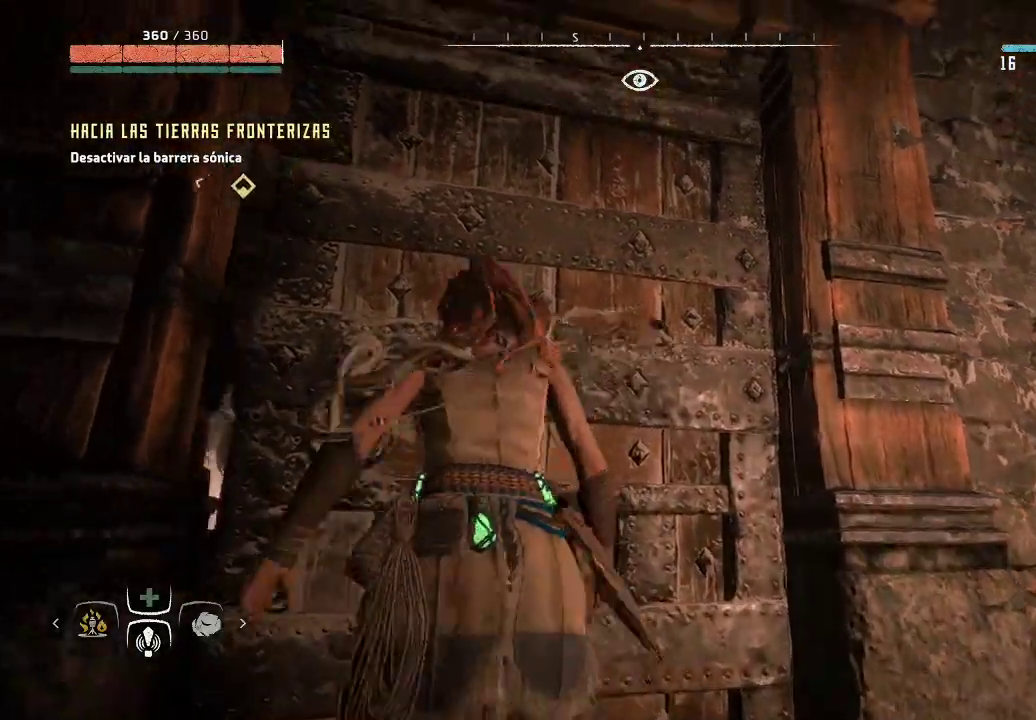
{"buttons": [], "left_stick": "center", "right_stick": "down-right", "events": [[267, "right_stick", "up-right"], [467, "right_stick", "down-right"]]}